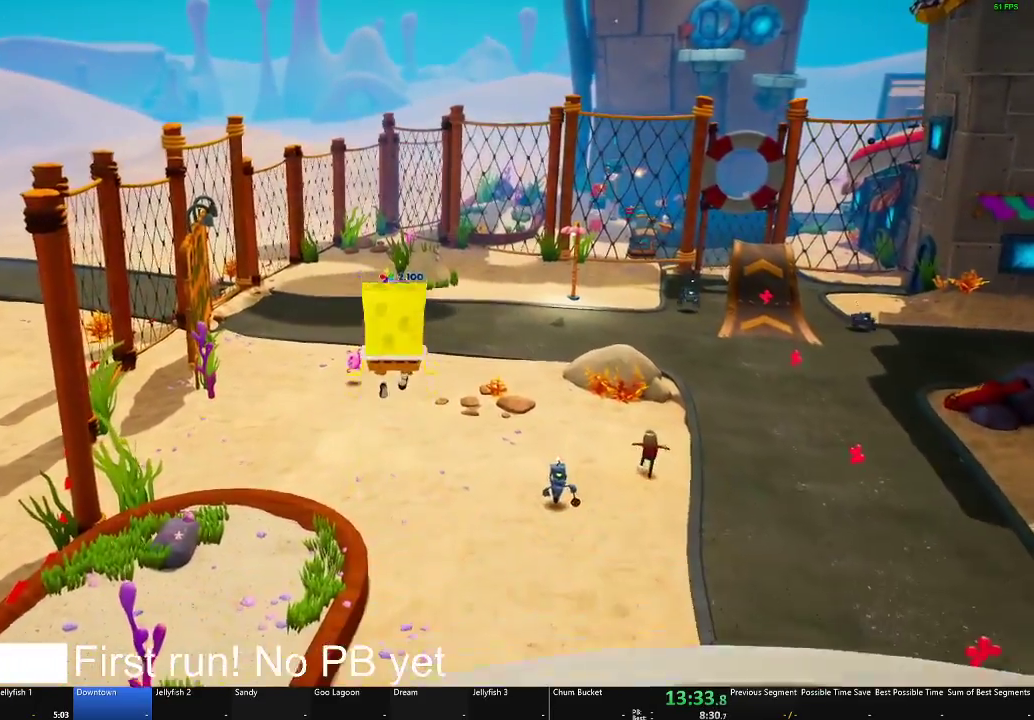
Gameplay with a controller (Xbox layout); each line is a JSON object with the inputs held at the frame after it. "button_events" lists button changes between this image and that frame as [ms after this image, input, new state], when the widget could be followed in between (sticks are given only as held states).
{"buttons": [], "left_stick": "up", "right_stick": "center", "button_events": [[67, "X", "down"], [251, "X", "up"]]}
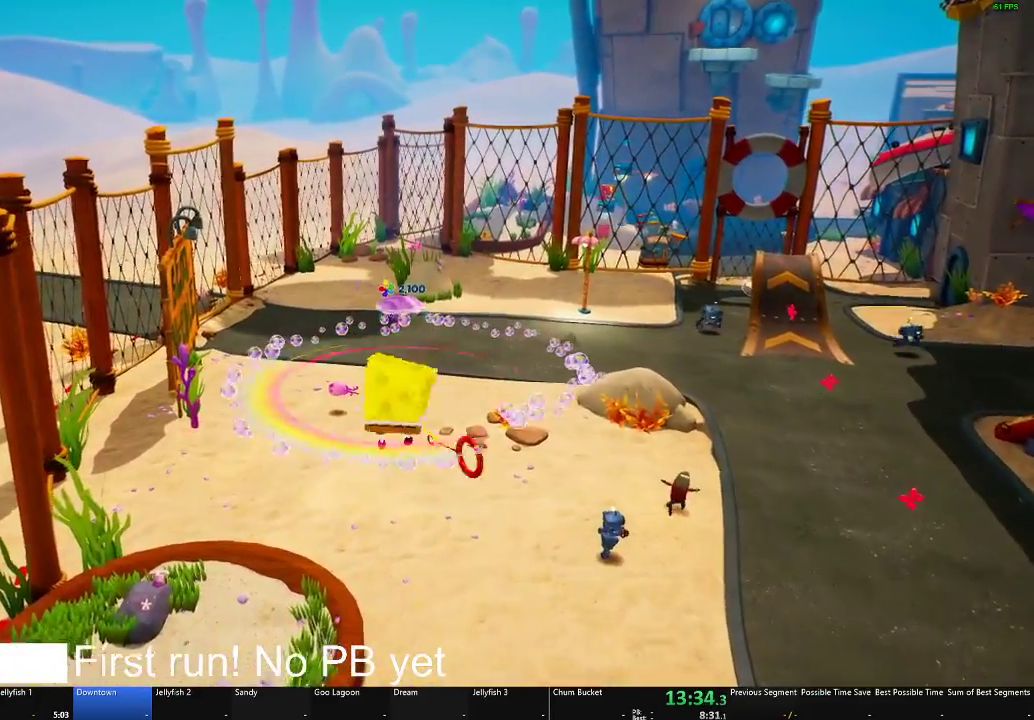
{"buttons": [], "left_stick": "up", "right_stick": "center", "button_events": []}
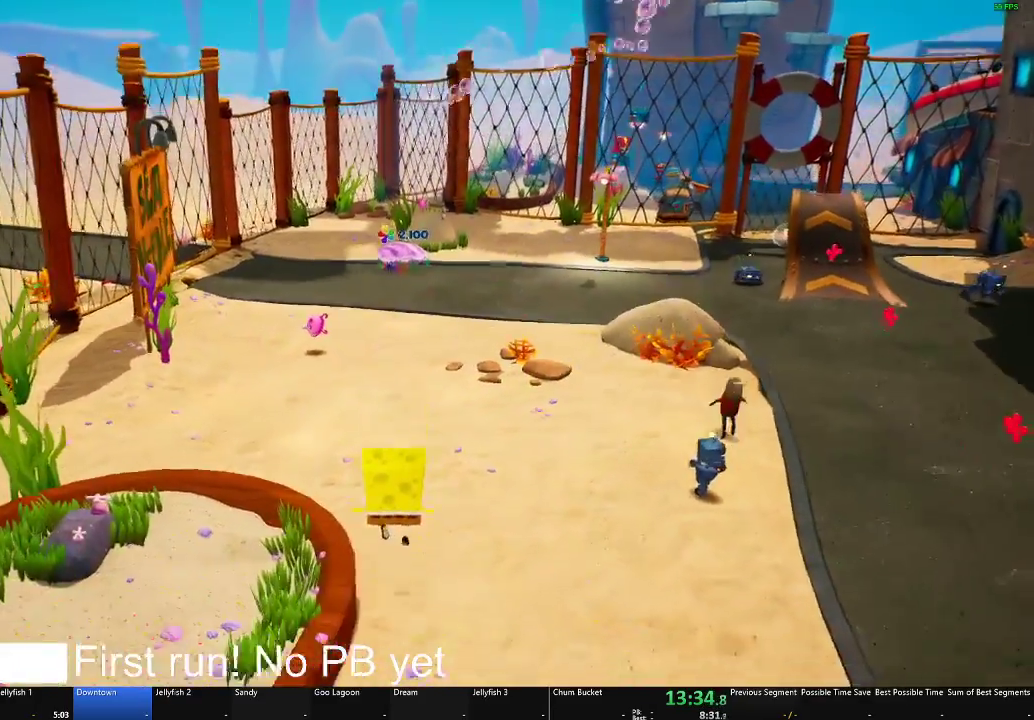
{"buttons": [], "left_stick": "up", "right_stick": "center", "button_events": []}
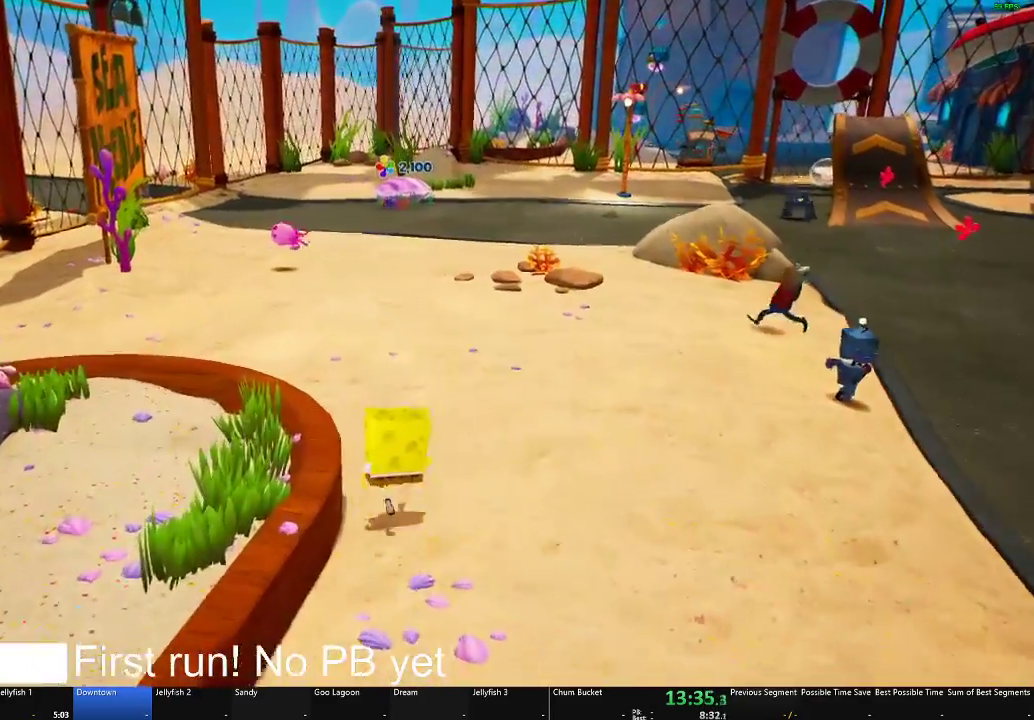
{"buttons": [], "left_stick": "up-right", "right_stick": "center", "button_events": []}
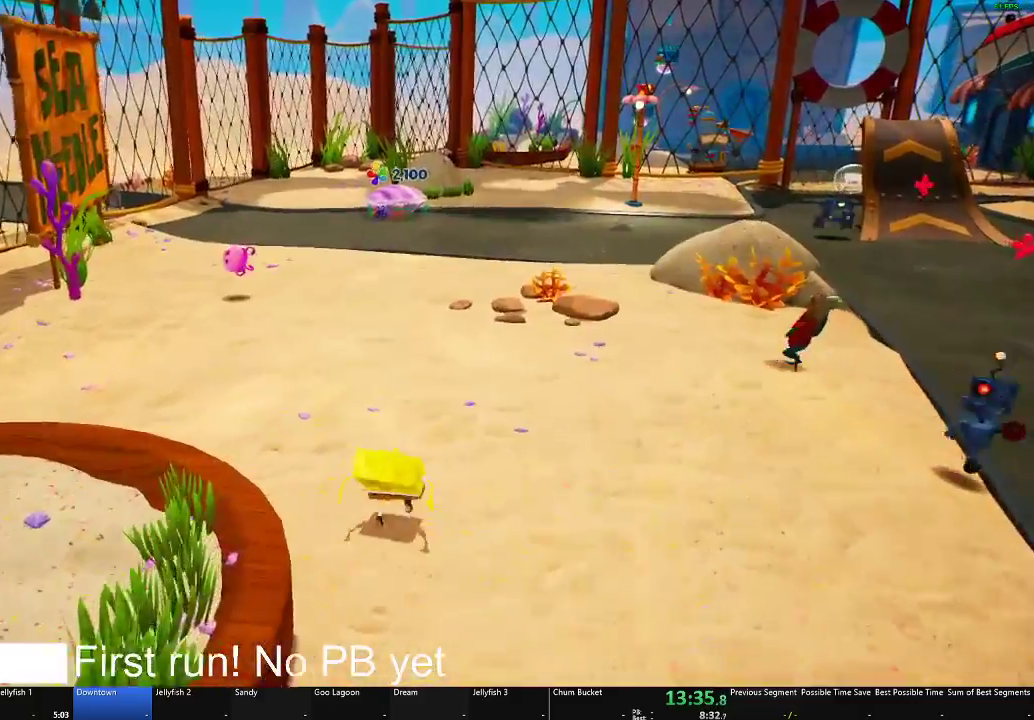
{"buttons": [], "left_stick": "up", "right_stick": "center", "button_events": []}
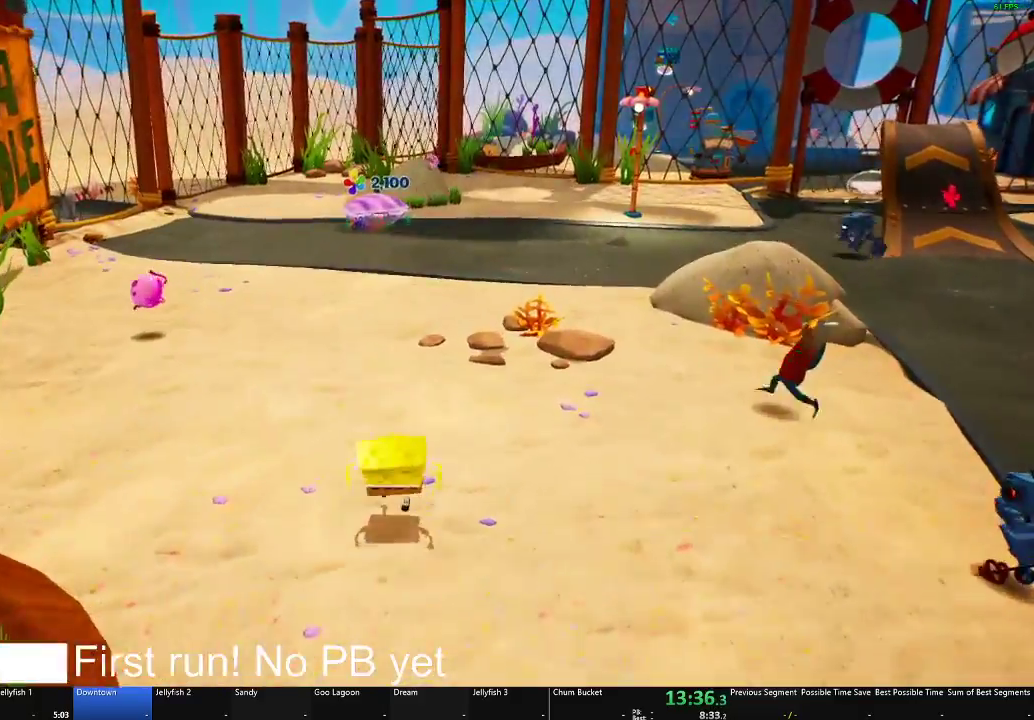
{"buttons": [], "left_stick": "up", "right_stick": "center", "button_events": []}
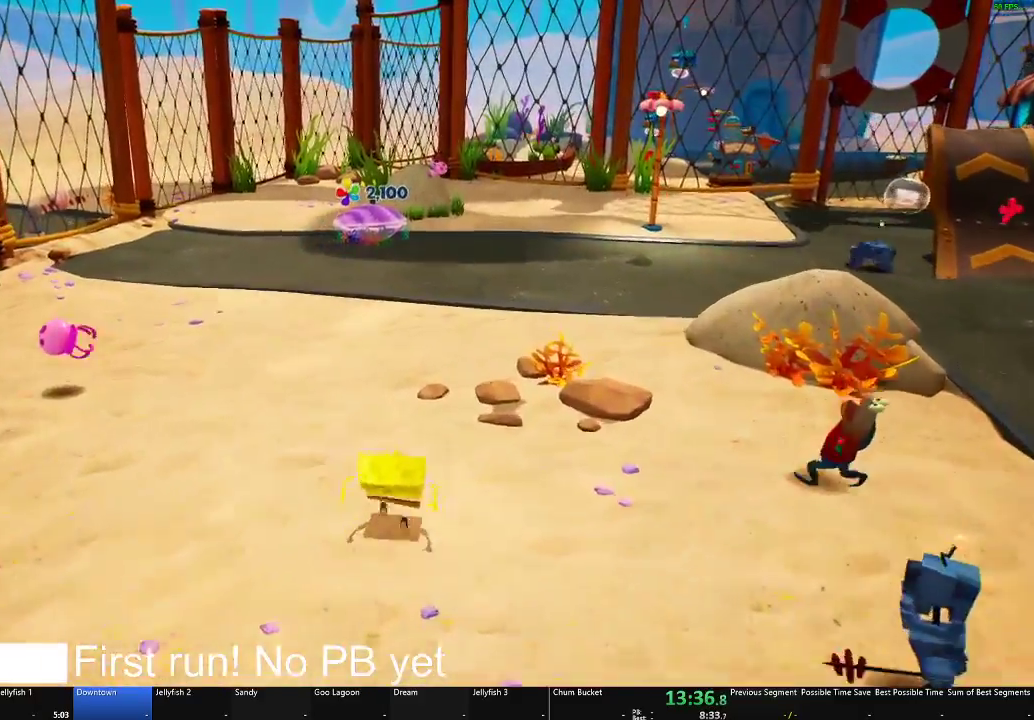
{"buttons": [], "left_stick": "up", "right_stick": "center", "button_events": []}
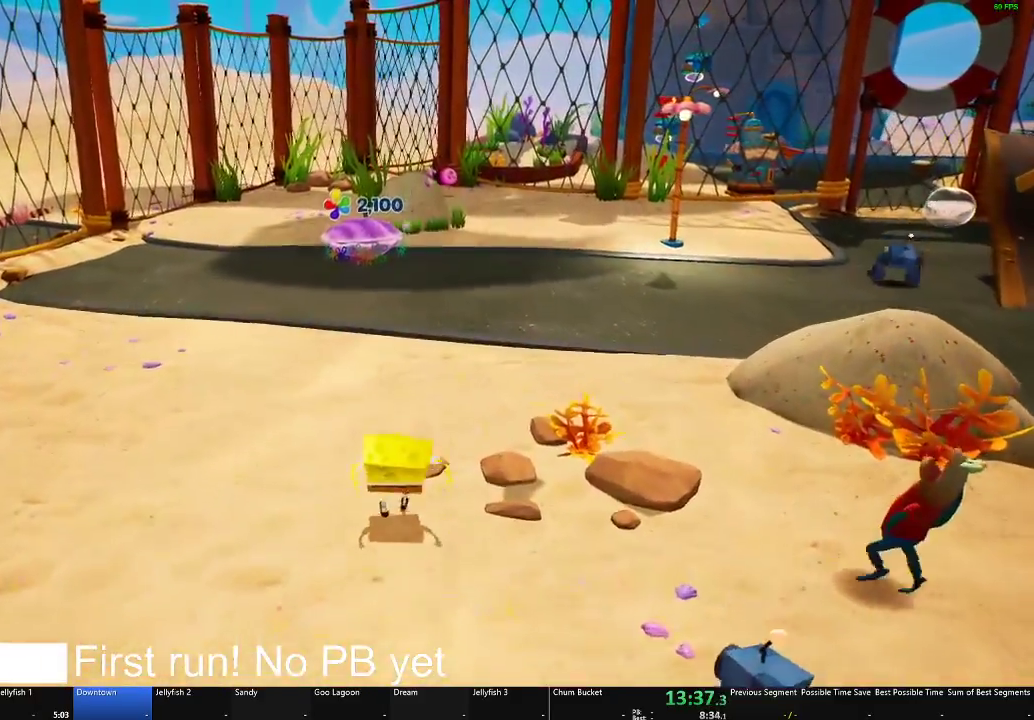
{"buttons": [], "left_stick": "up", "right_stick": "center", "button_events": []}
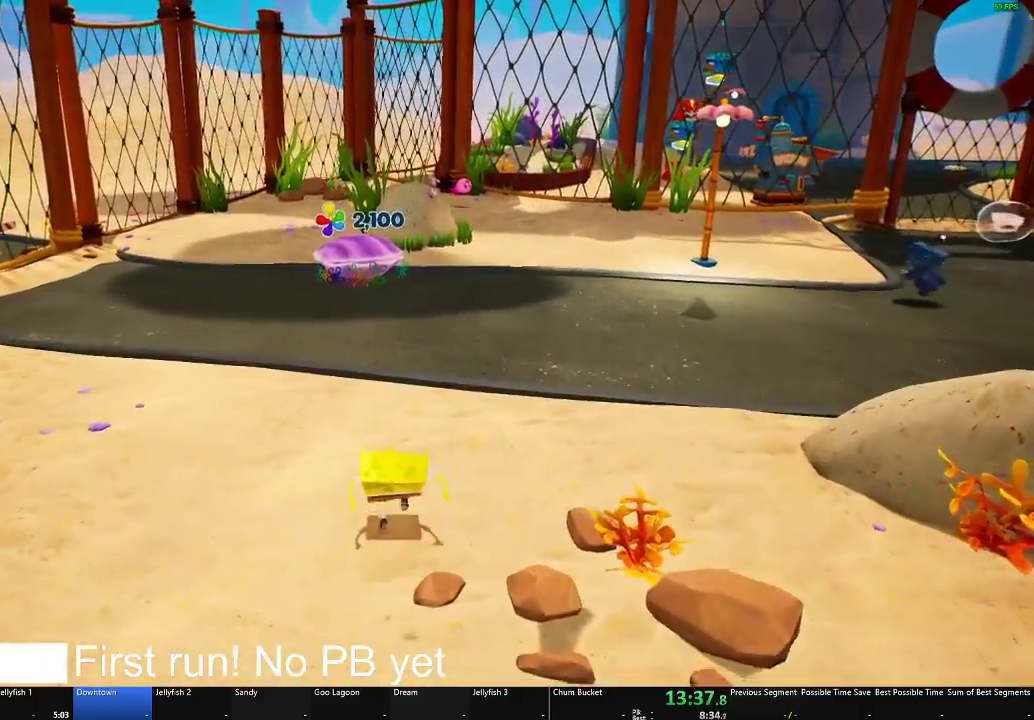
{"buttons": [], "left_stick": "up", "right_stick": "center", "button_events": []}
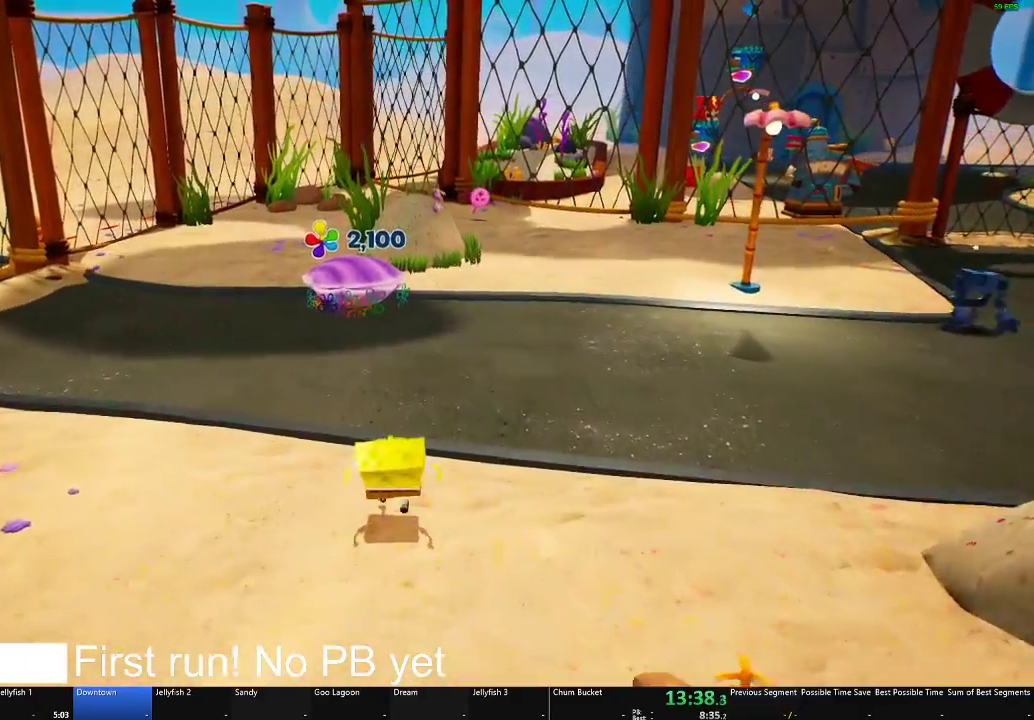
{"buttons": [], "left_stick": "up", "right_stick": "center", "button_events": []}
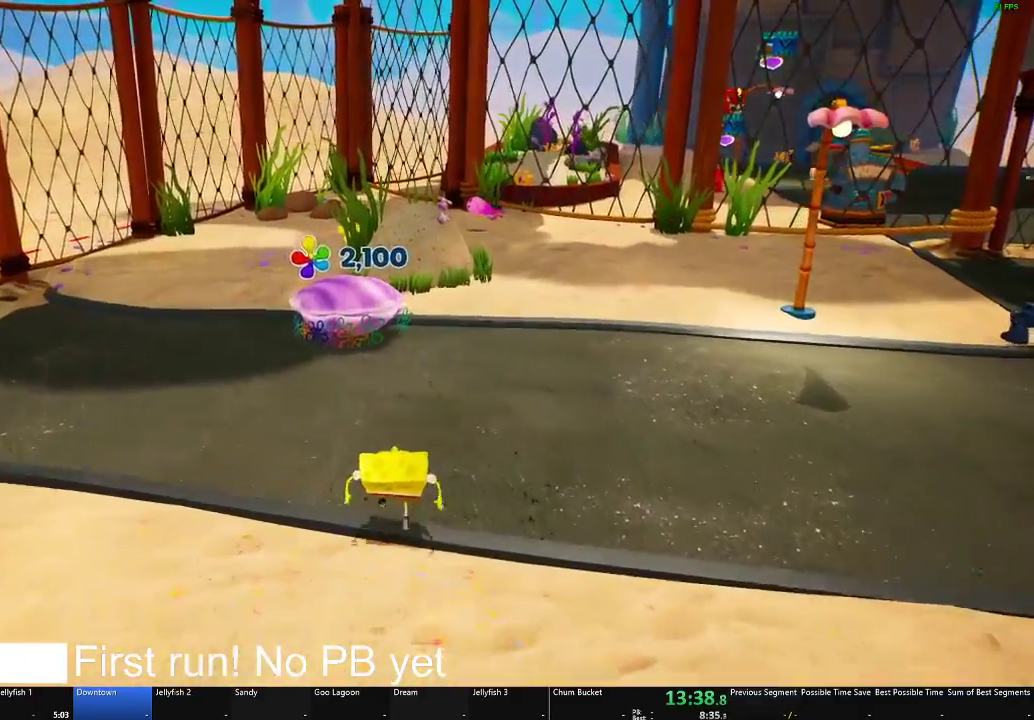
{"buttons": [], "left_stick": "up", "right_stick": "center", "button_events": []}
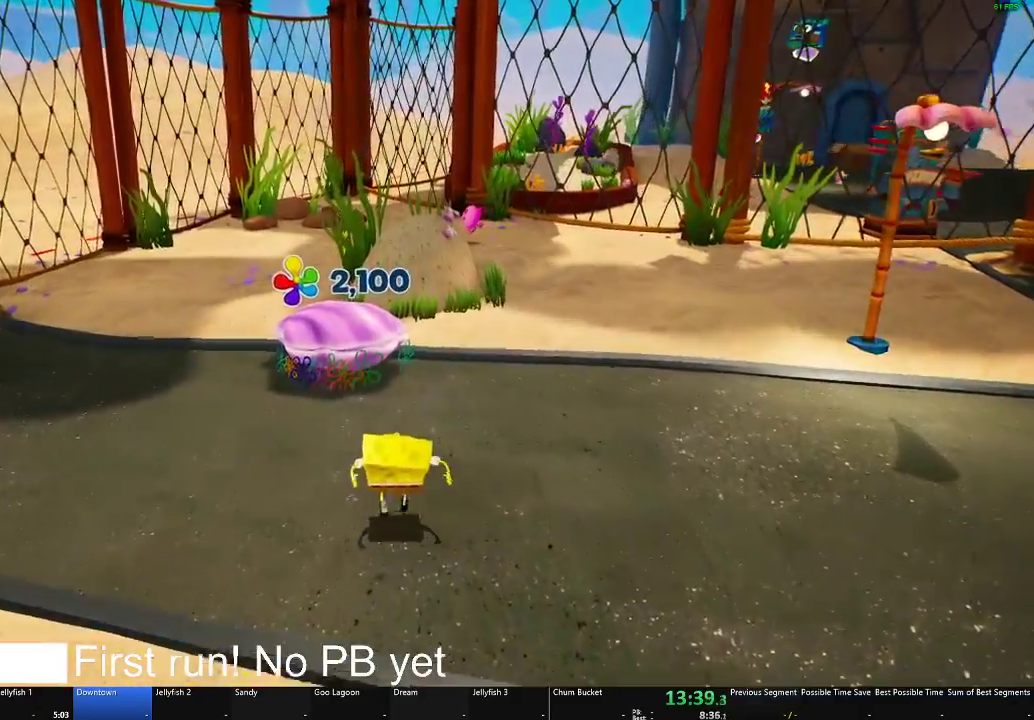
{"buttons": ["R1"], "left_stick": "up-right", "right_stick": "left", "button_events": [[501, "R1", "down"]]}
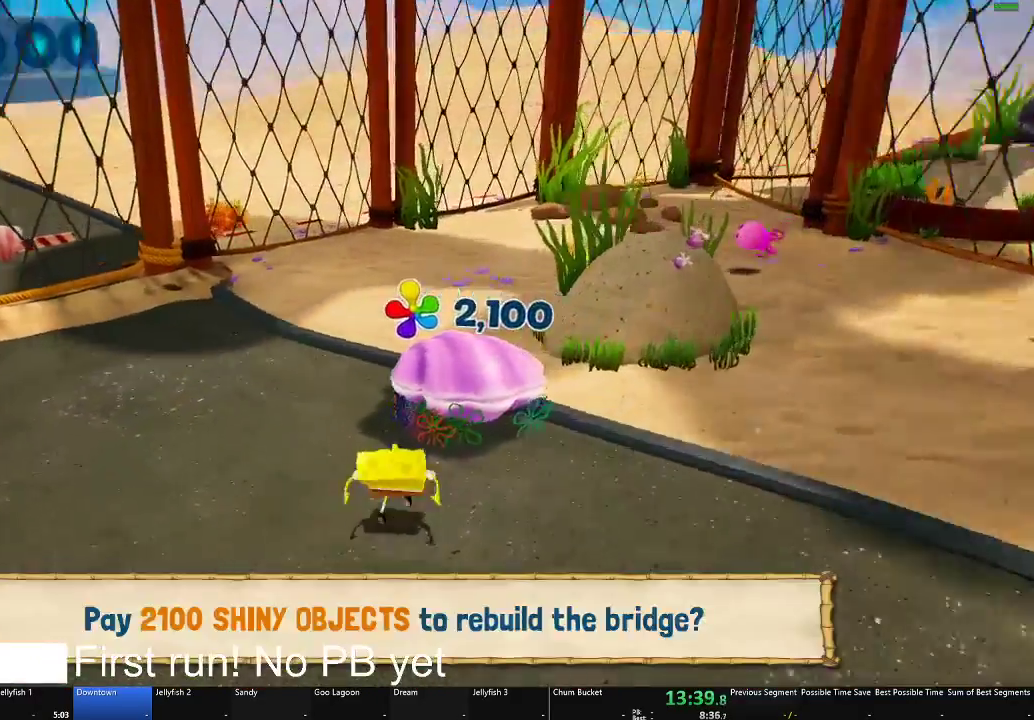
{"buttons": [], "left_stick": "up", "right_stick": "center", "button_events": [[166, "R1", "up"]]}
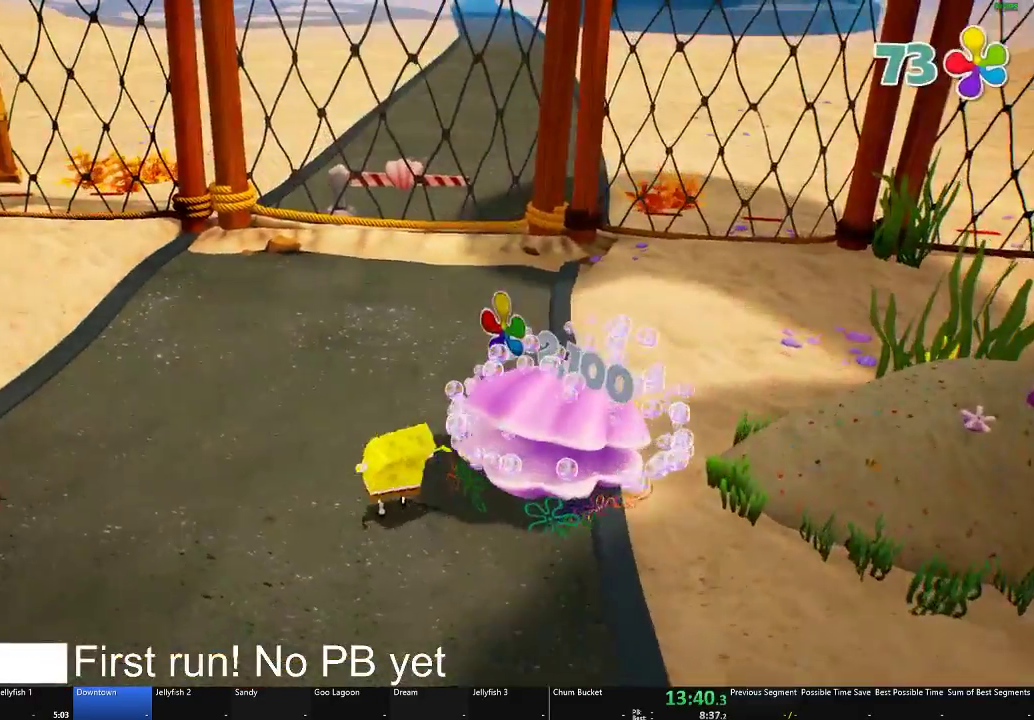
{"buttons": [], "left_stick": "up", "right_stick": "center", "button_events": []}
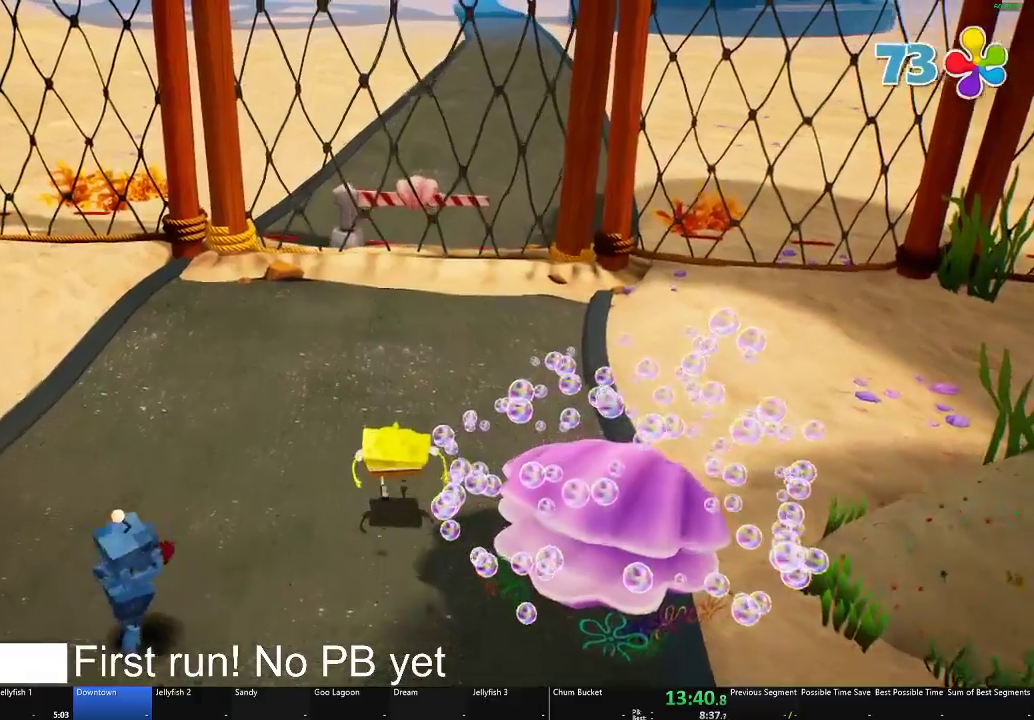
{"buttons": [], "left_stick": "up-right", "right_stick": "center", "button_events": []}
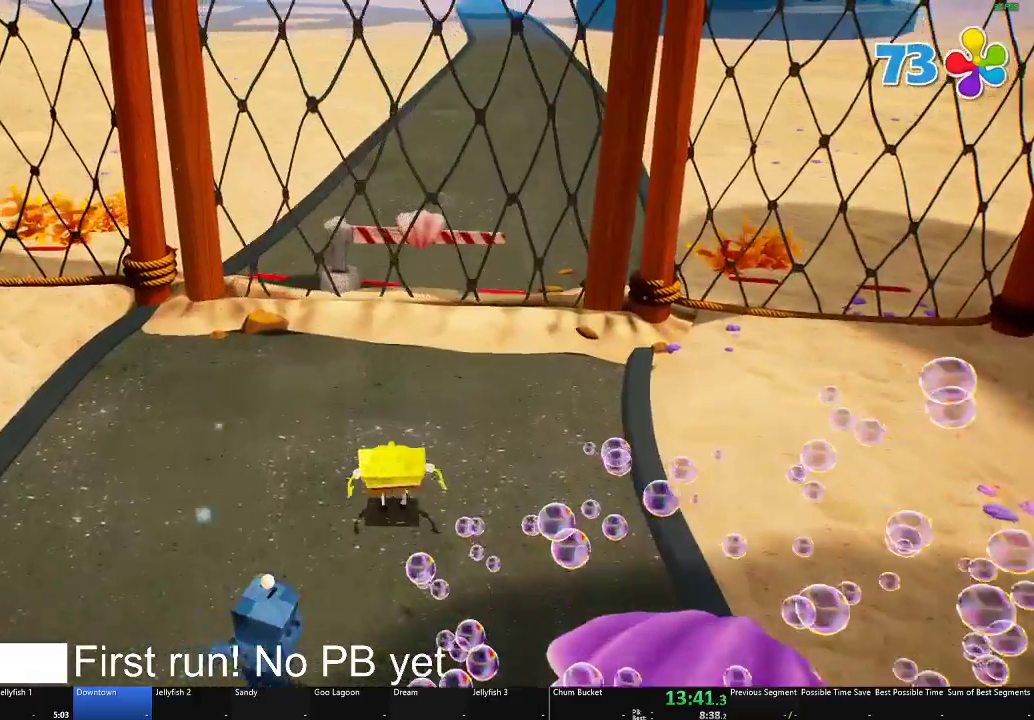
{"buttons": [], "left_stick": "up", "right_stick": "center", "button_events": [[367, "R1", "down"], [501, "R1", "up"]]}
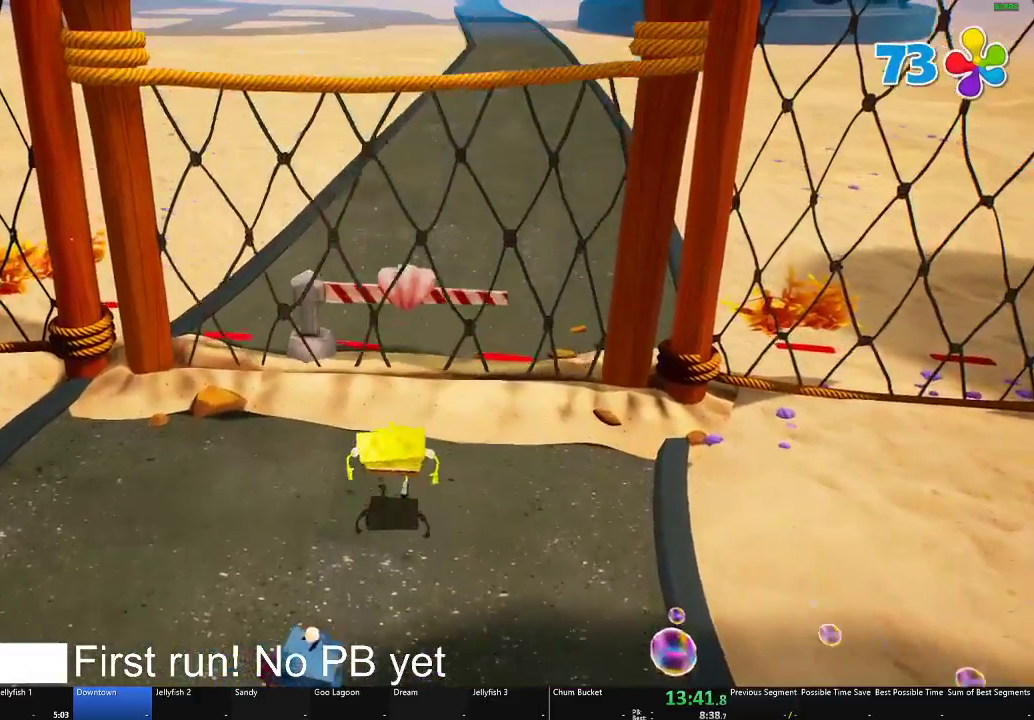
{"buttons": ["R1"], "left_stick": "up", "right_stick": "center", "button_events": [[83, "R1", "down"], [183, "R1", "up"], [267, "R1", "down"], [367, "R1", "up"], [433, "R1", "down"]]}
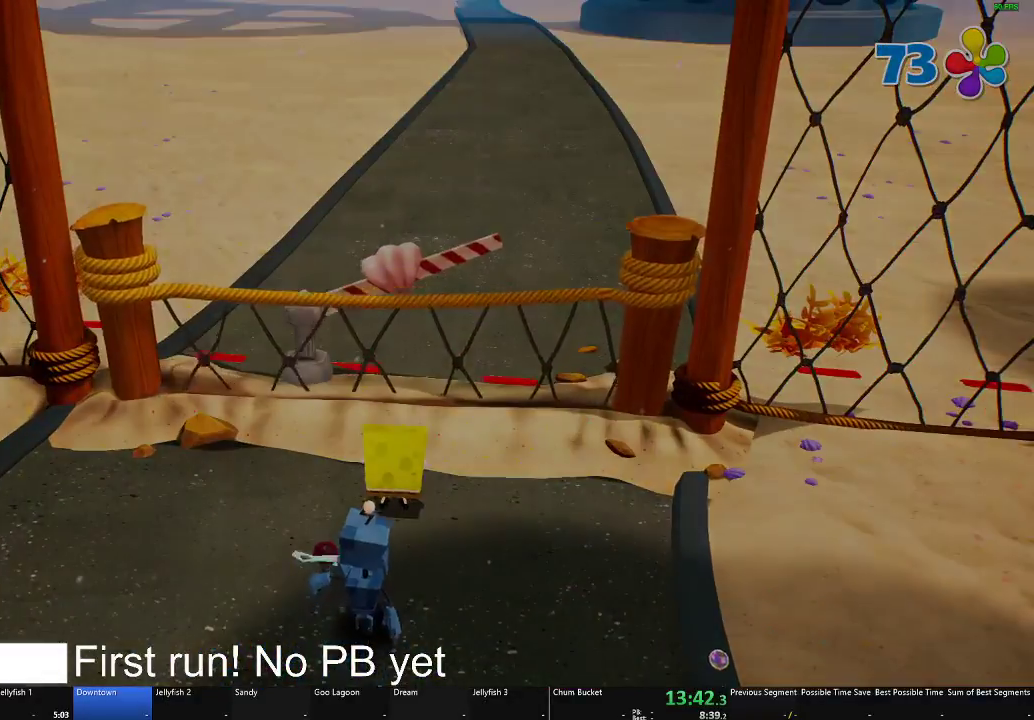
{"buttons": [], "left_stick": "center", "right_stick": "center", "button_events": [[67, "R1", "up"]]}
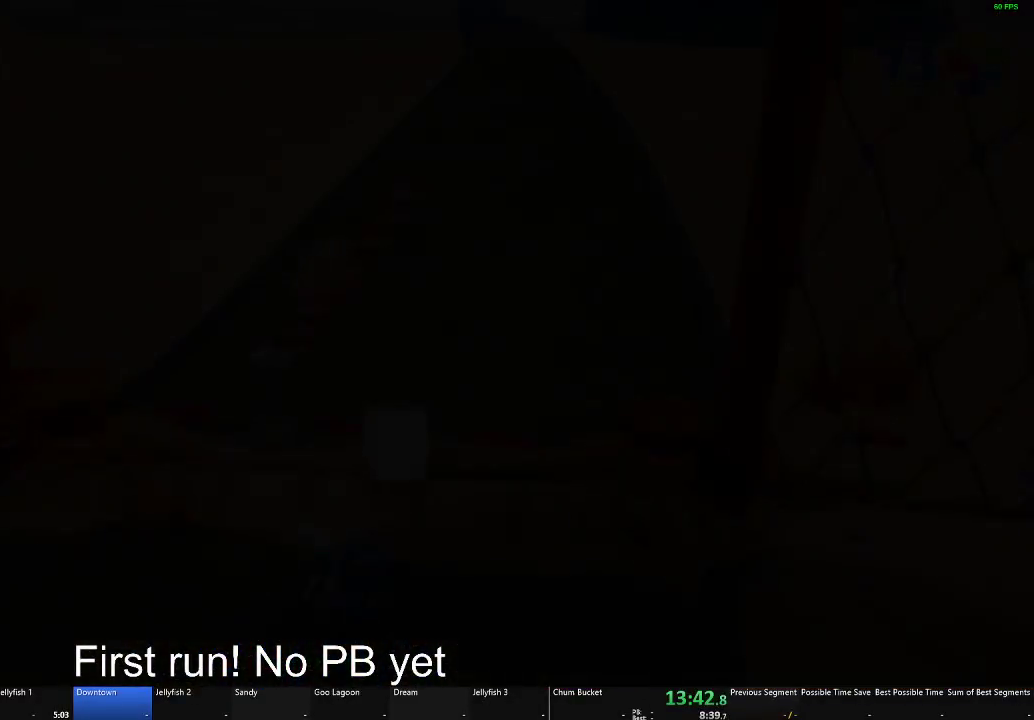
{"buttons": [], "left_stick": "center", "right_stick": "center", "button_events": []}
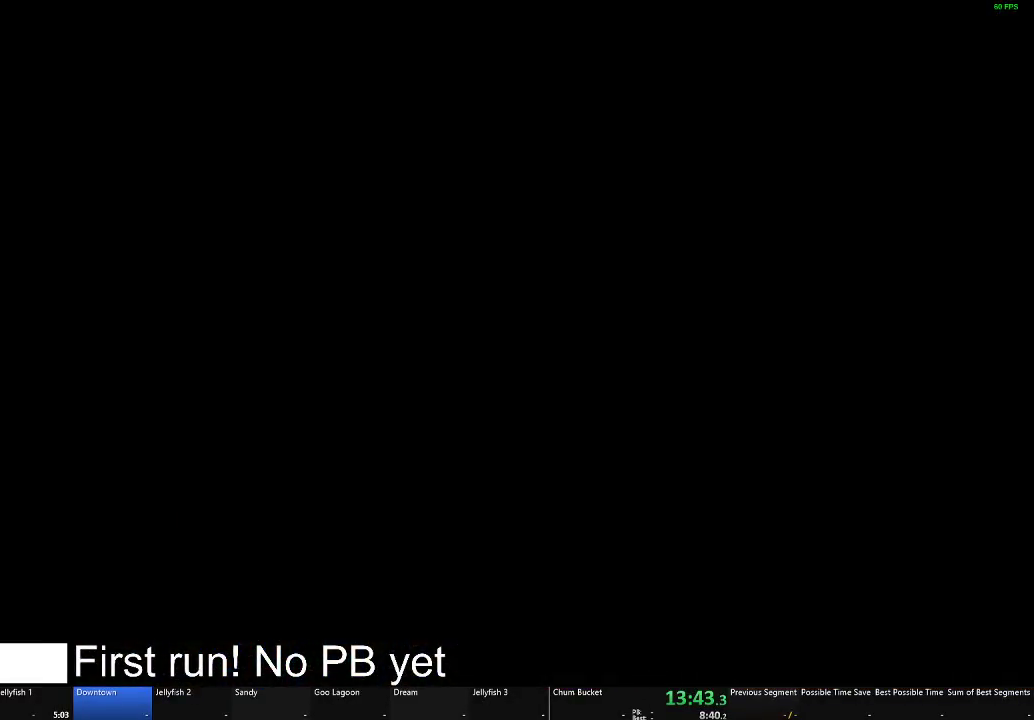
{"buttons": [], "left_stick": "center", "right_stick": "center", "button_events": []}
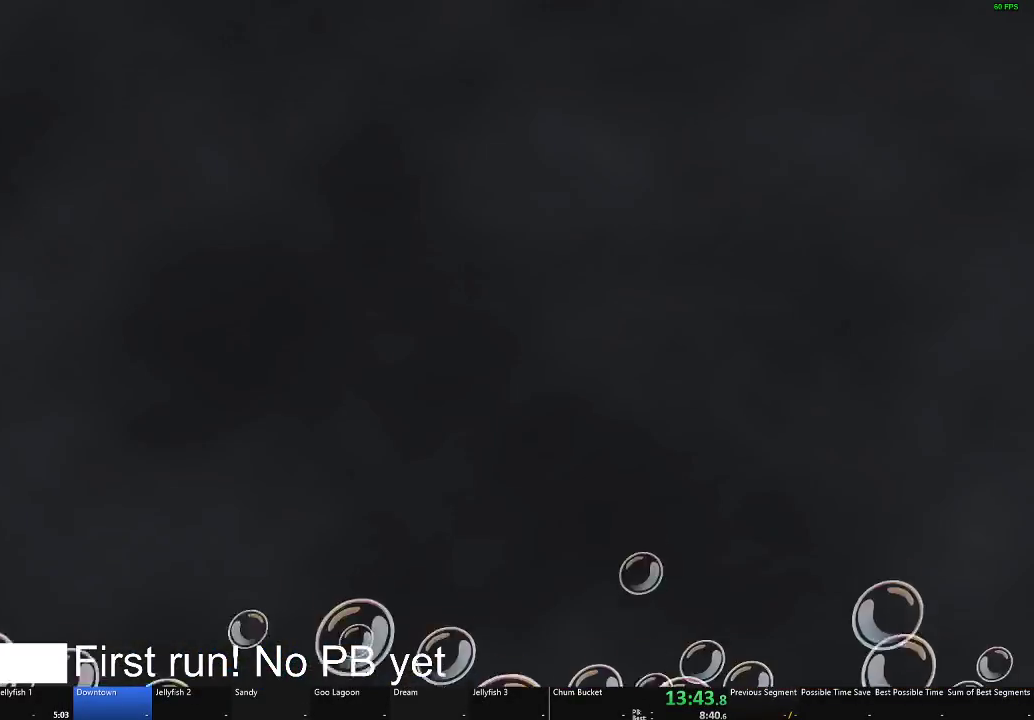
{"buttons": [], "left_stick": "center", "right_stick": "center", "button_events": []}
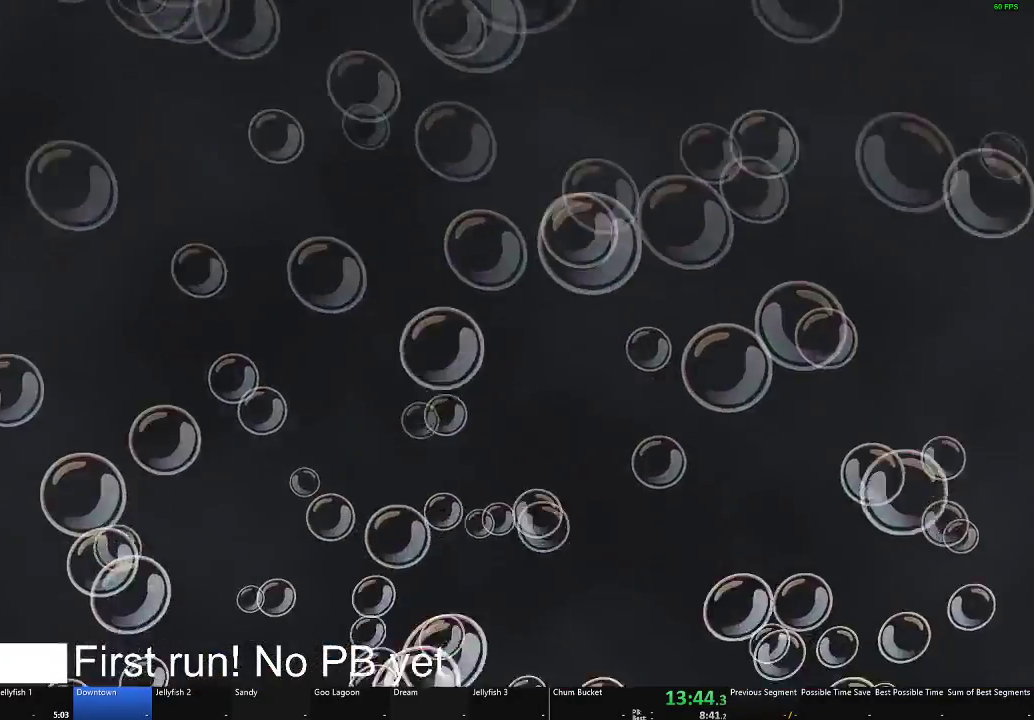
{"buttons": [], "left_stick": "center", "right_stick": "center", "button_events": []}
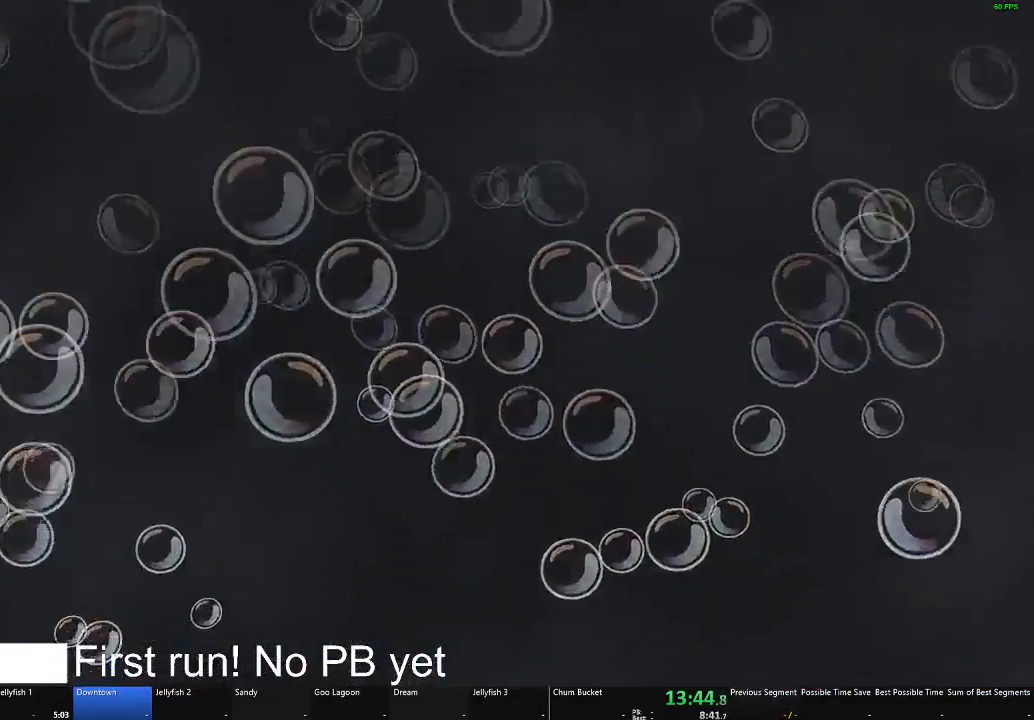
{"buttons": [], "left_stick": "center", "right_stick": "center", "button_events": []}
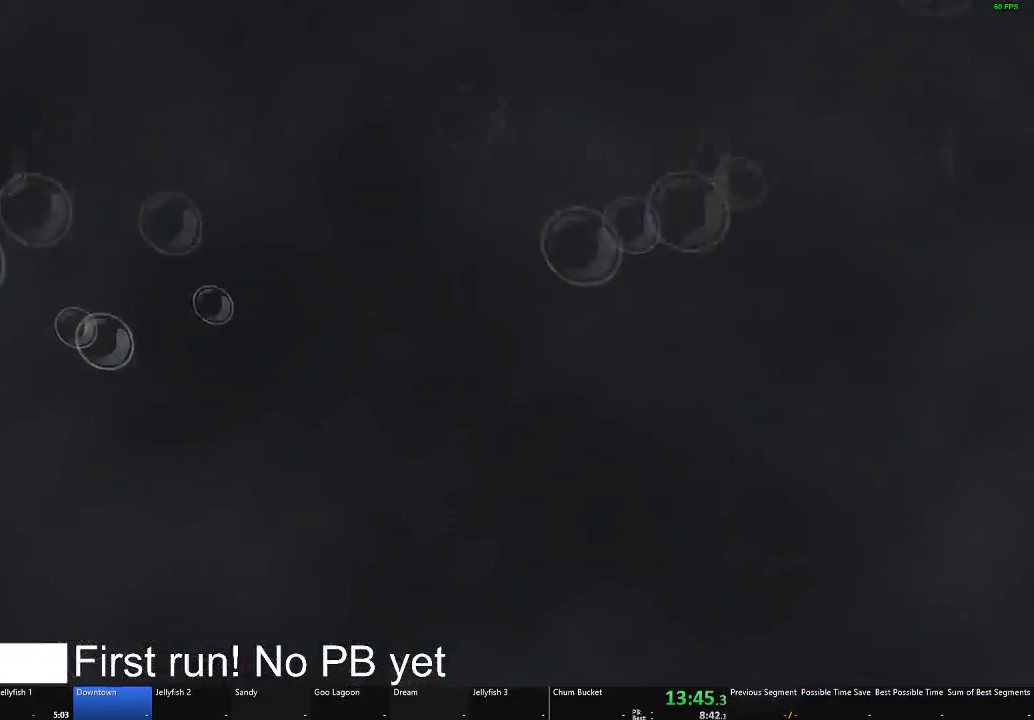
{"buttons": [], "left_stick": "center", "right_stick": "center", "button_events": []}
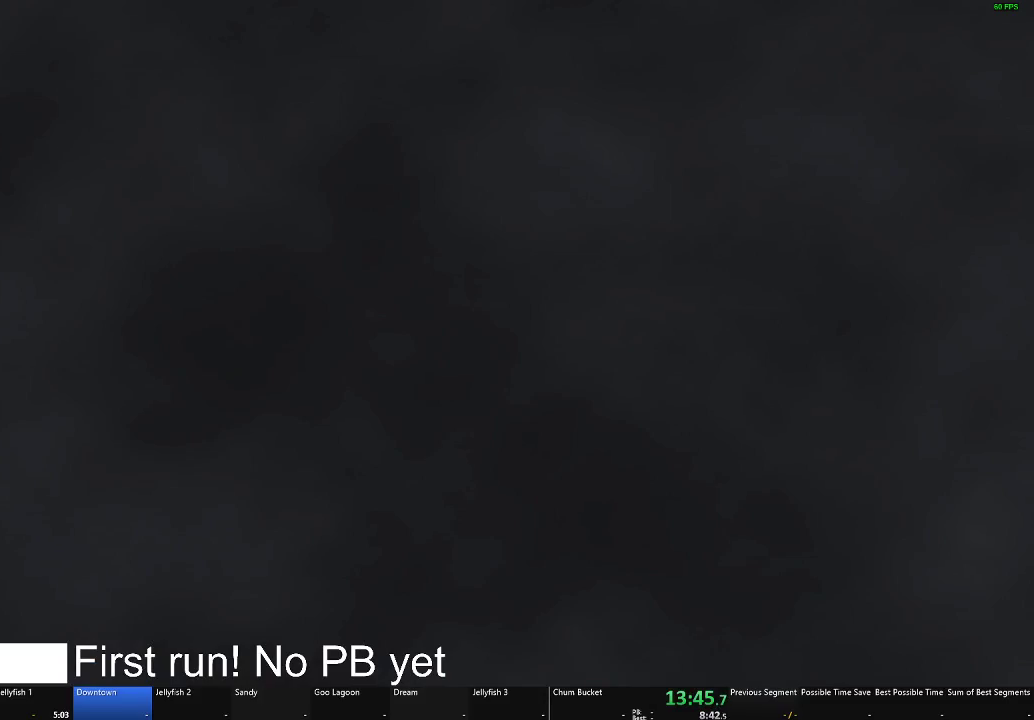
{"buttons": [], "left_stick": "center", "right_stick": "center", "button_events": []}
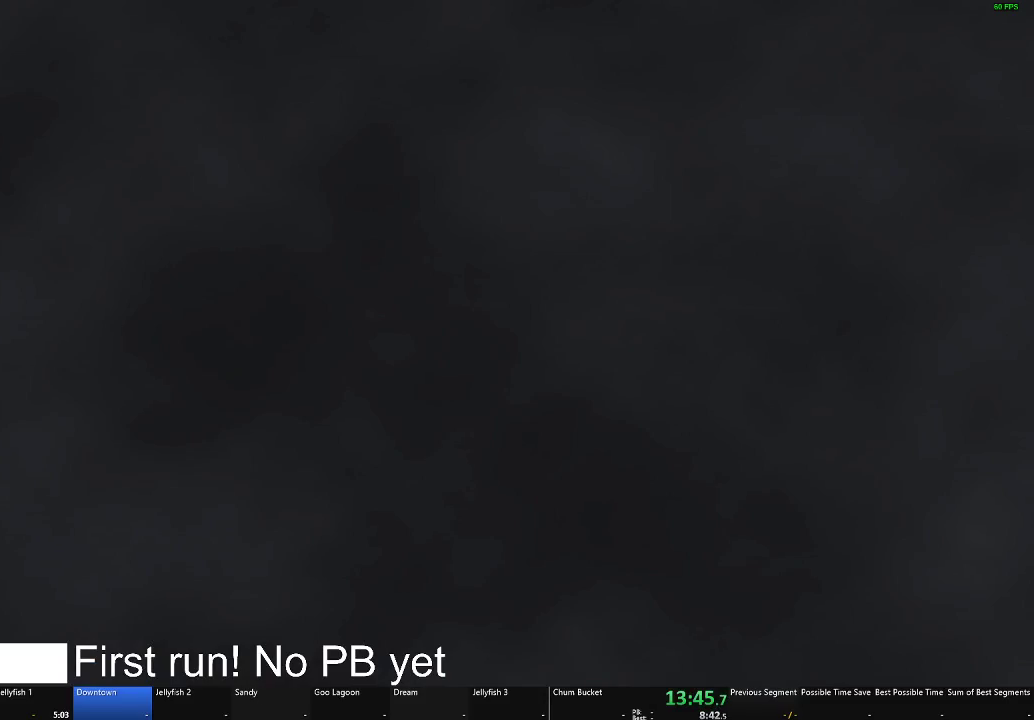
{"buttons": [], "left_stick": "center", "right_stick": "center", "button_events": []}
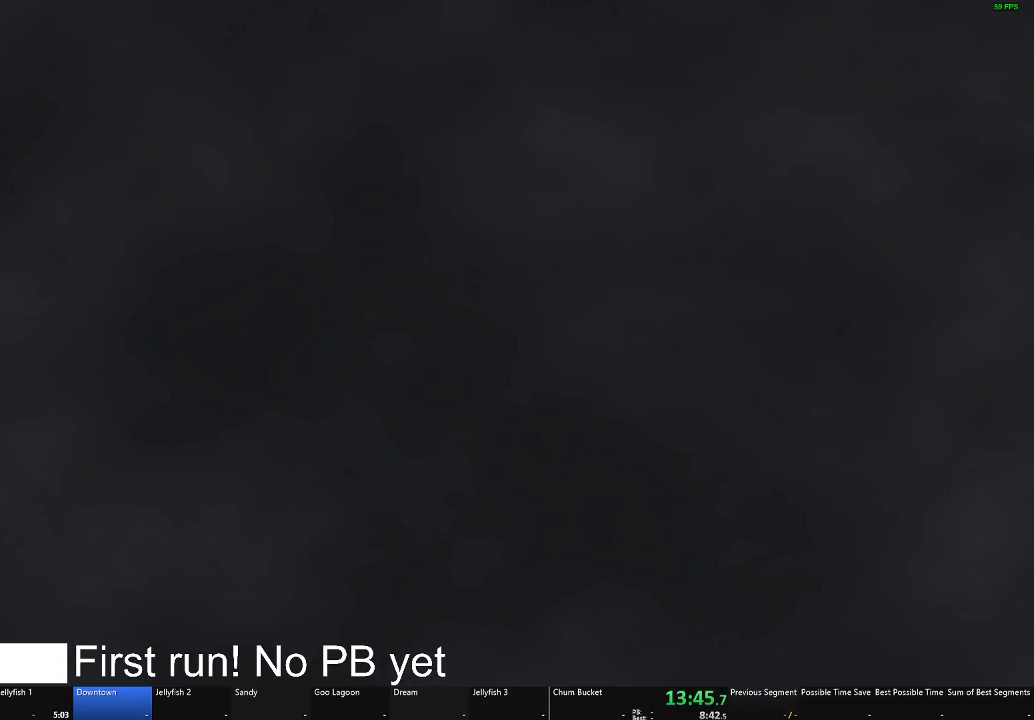
{"buttons": [], "left_stick": "center", "right_stick": "center", "button_events": []}
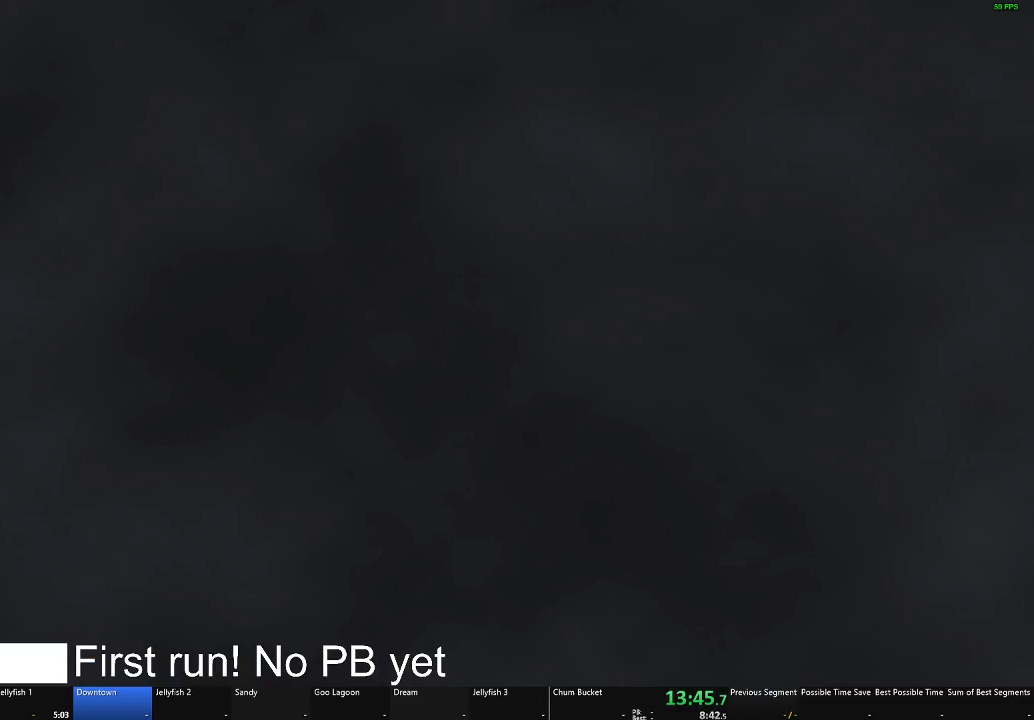
{"buttons": ["B"], "left_stick": "center", "right_stick": "center", "button_events": [[367, "B", "down"]]}
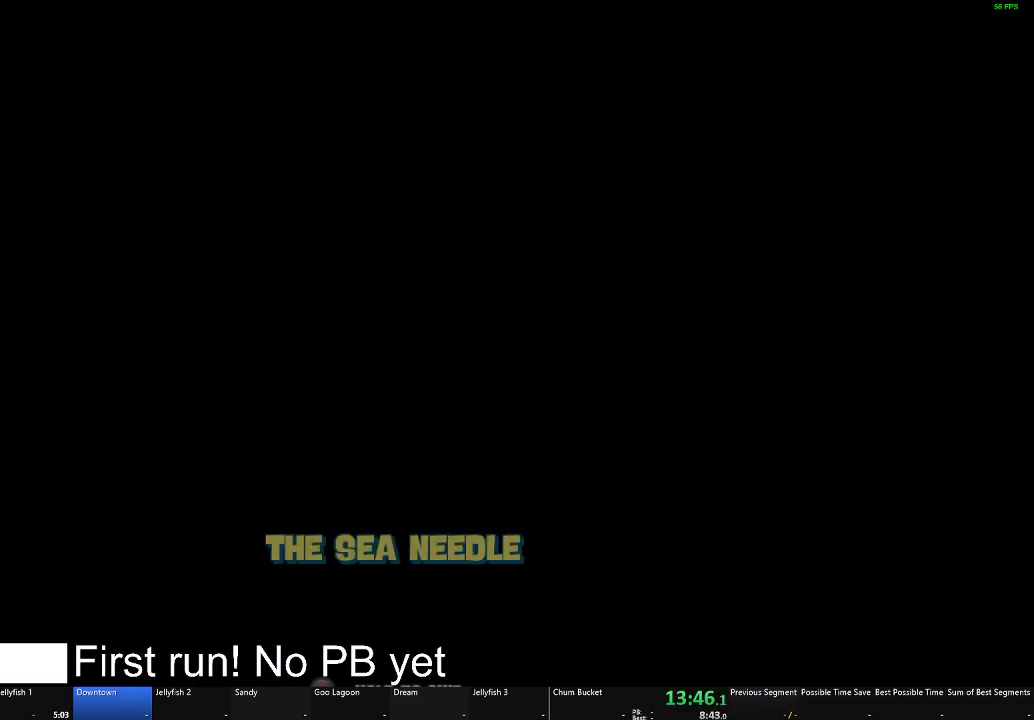
{"buttons": ["B"], "left_stick": "center", "right_stick": "center", "button_events": []}
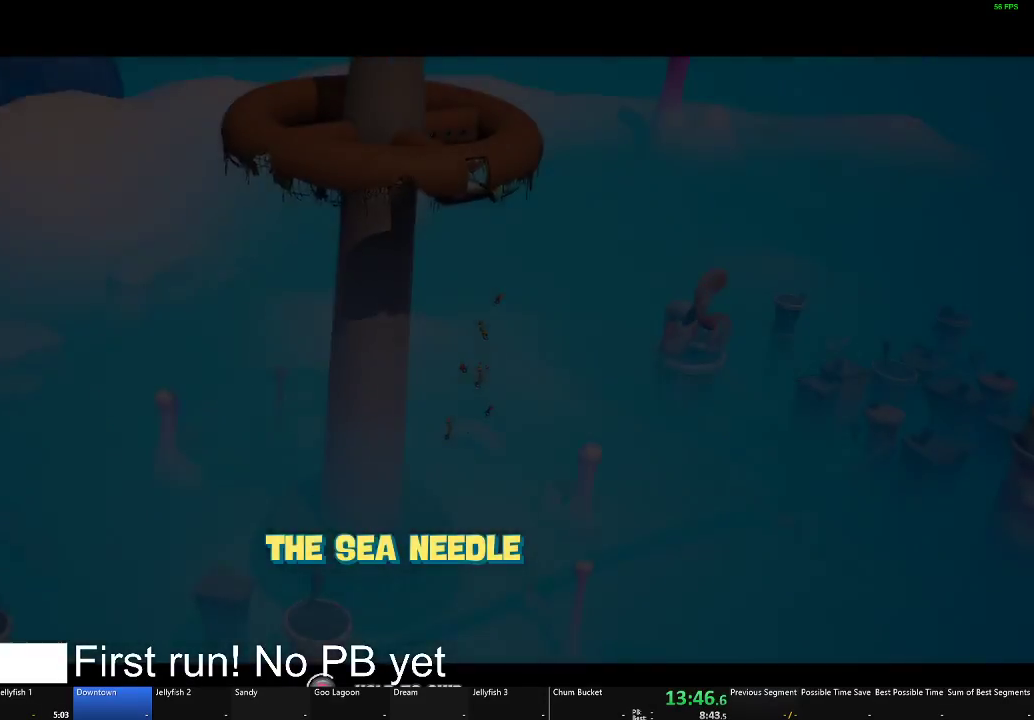
{"buttons": [], "left_stick": "left", "right_stick": "center", "button_events": [[351, "B", "up"]]}